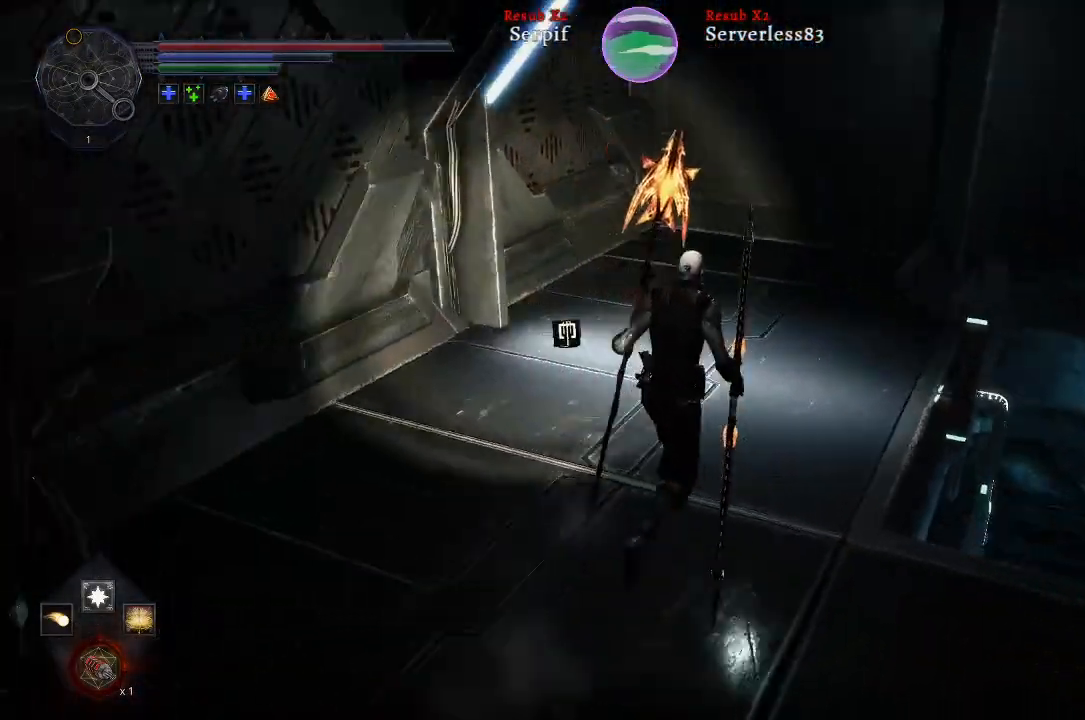
Gameplay with a controller (Xbox layout); each line is a JSON object with the inputs held at the frame after it (dt_ms = milliseconds from this image to that frame). "events" lists button and stick changes between this image and that frame as [ms after this image, input, new state], when the widget could be followed in between.
{"dt_ms": 500, "buttons": [], "left_stick": "center", "right_stick": "center", "events": [[300, "right_stick", "center"], [417, "left_stick", "center"]]}
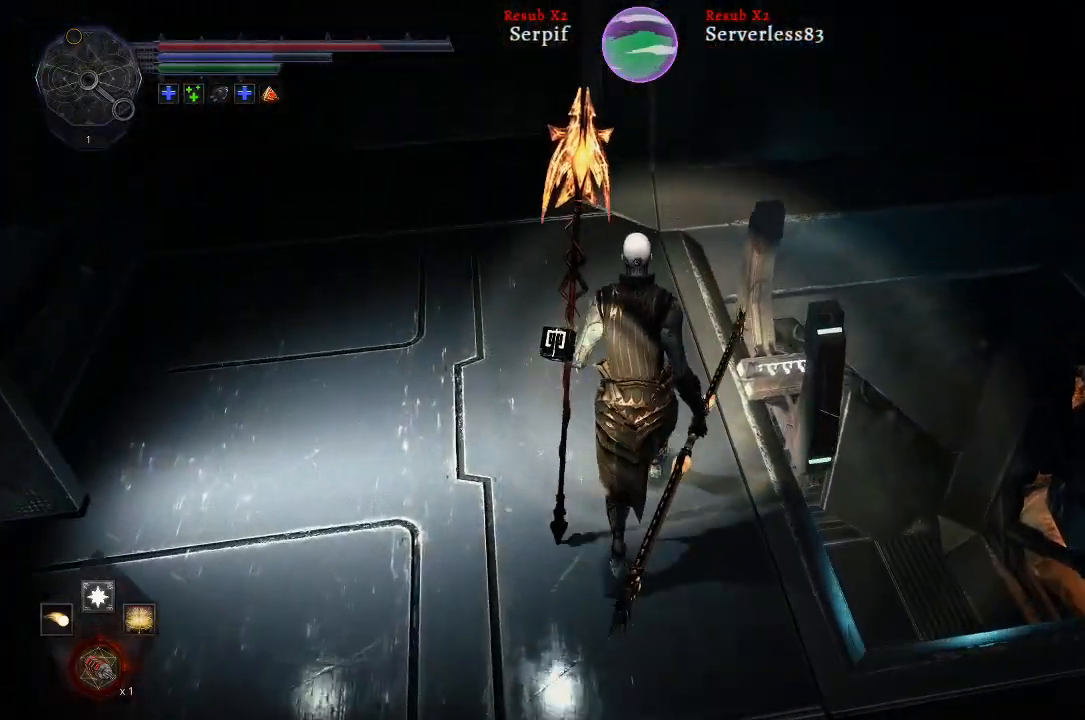
{"dt_ms": 500, "buttons": [], "left_stick": "center", "right_stick": "center", "events": [[150, "left_stick", "up"], [217, "left_stick", "up-right"], [367, "left_stick", "center"]]}
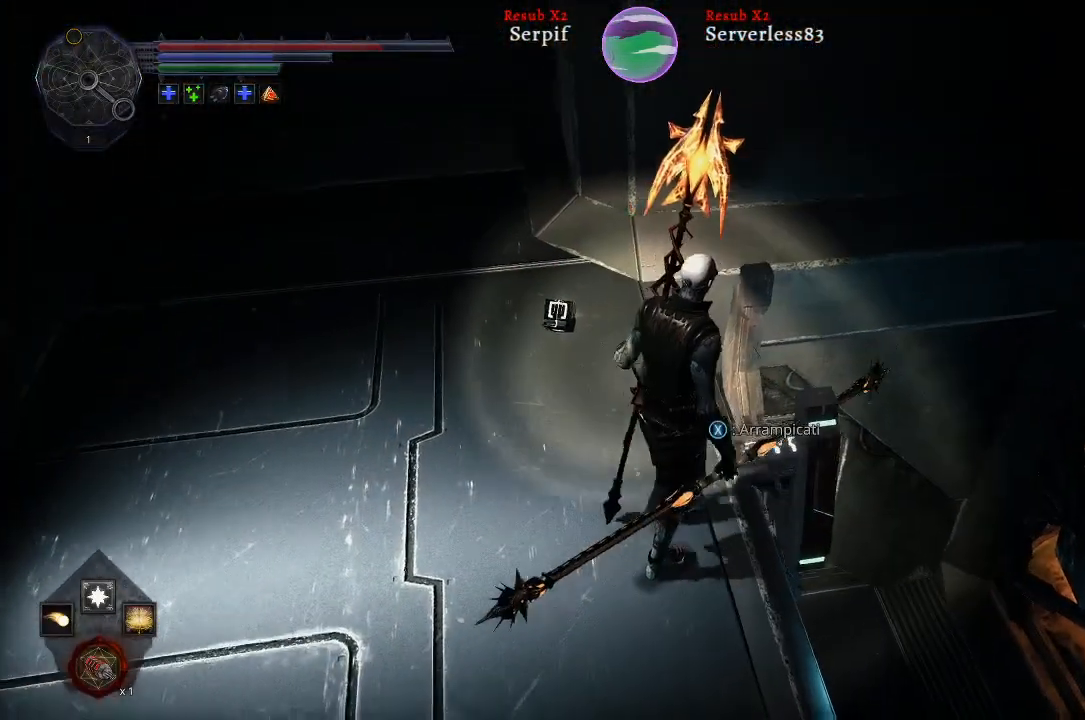
{"dt_ms": 1000, "buttons": [], "left_stick": "down", "right_stick": "up-left"}
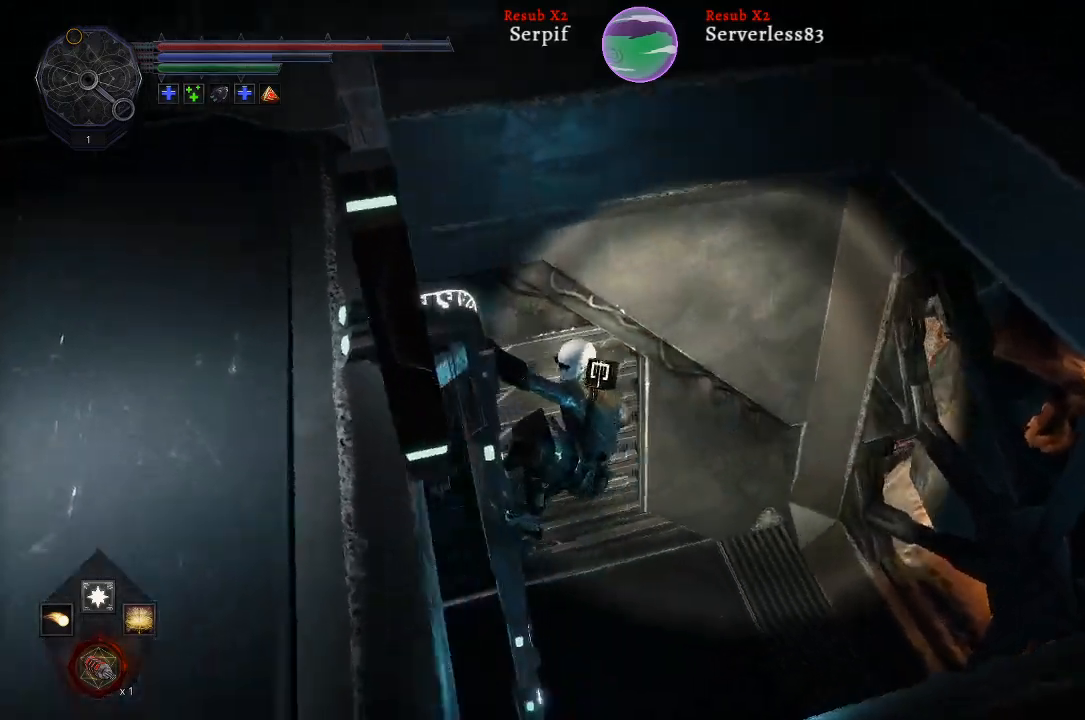
{"dt_ms": 500, "buttons": [], "left_stick": "down", "right_stick": "center", "events": [[283, "right_stick", "left"], [400, "right_stick", "center"]]}
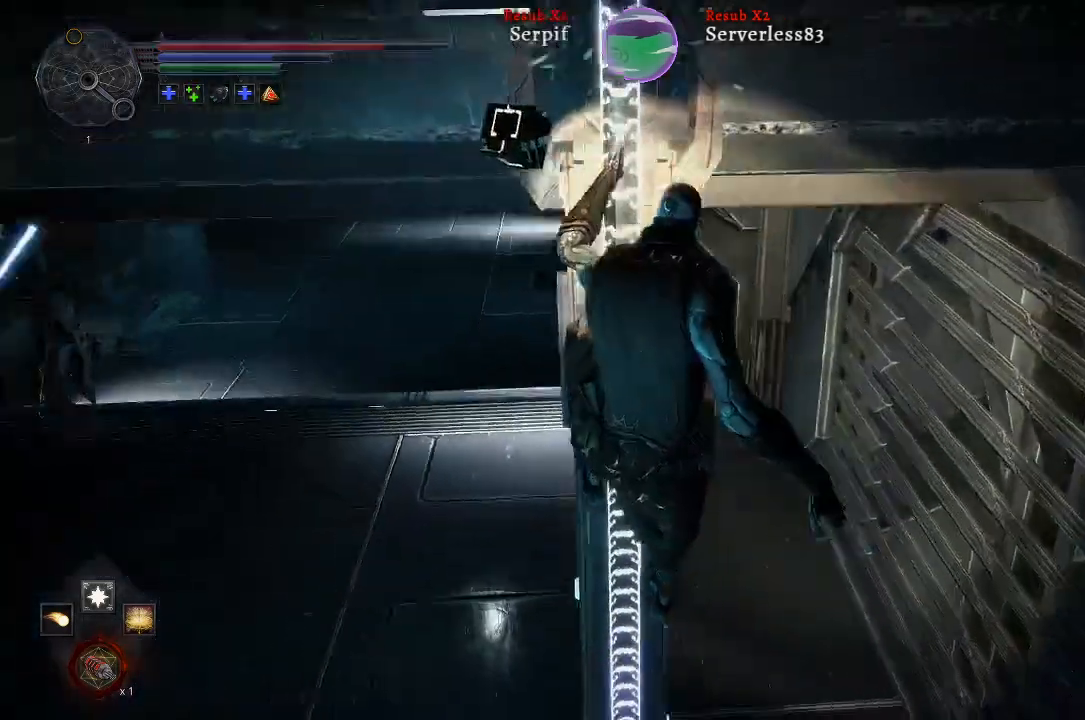
{"dt_ms": 500, "buttons": [], "left_stick": "down", "right_stick": "down", "events": [[450, "right_stick", "down"]]}
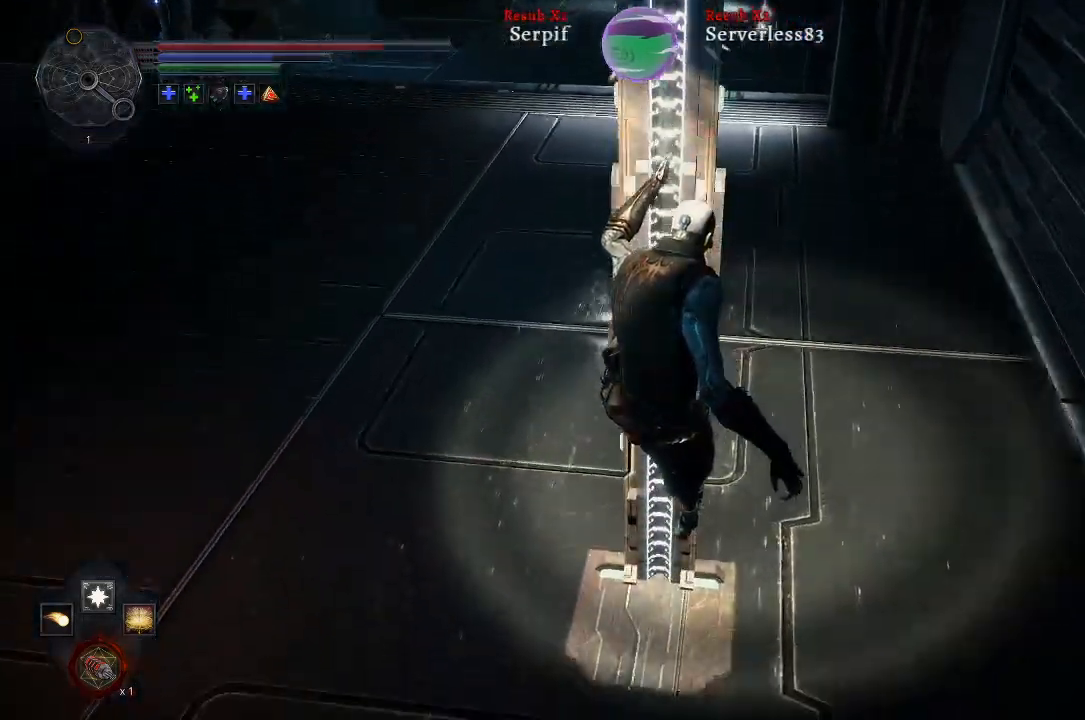
{"dt_ms": 500, "buttons": [], "left_stick": "down", "right_stick": "center", "events": [[67, "right_stick", "down-left"], [300, "right_stick", "center"]]}
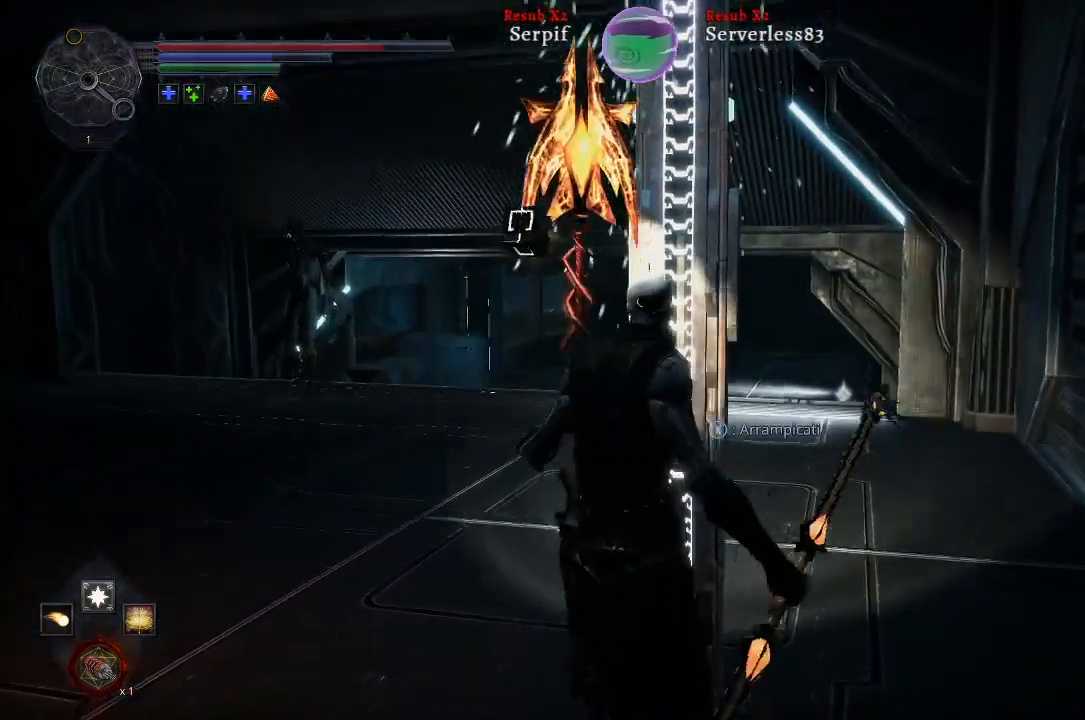
{"dt_ms": 500, "buttons": [], "left_stick": "up-left", "right_stick": "center", "events": [[67, "right_stick", "left"], [167, "left_stick", "down-left"], [383, "right_stick", "center"], [433, "left_stick", "up-left"]]}
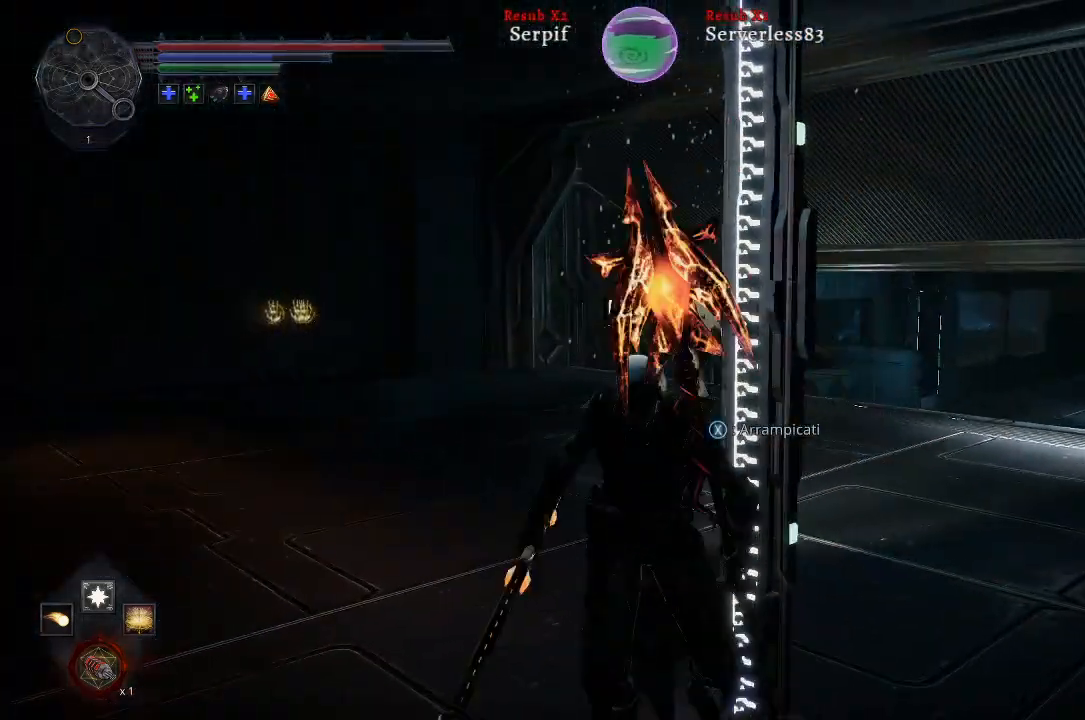
{"dt_ms": 500, "buttons": [], "left_stick": "up", "right_stick": "center", "events": [[383, "R3", "down"], [383, "left_stick", "up"], [483, "R3", "up"]]}
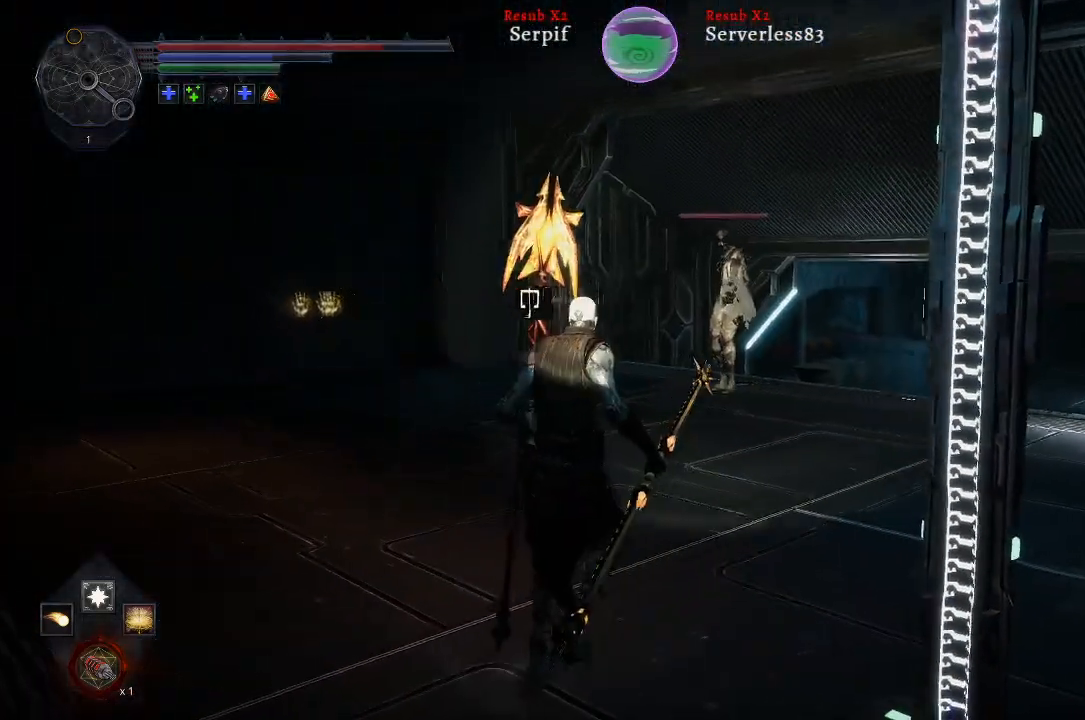
{"dt_ms": 500, "buttons": ["B"], "left_stick": "up-left", "right_stick": "center", "events": [[117, "left_stick", "up-left"], [417, "B", "down"]]}
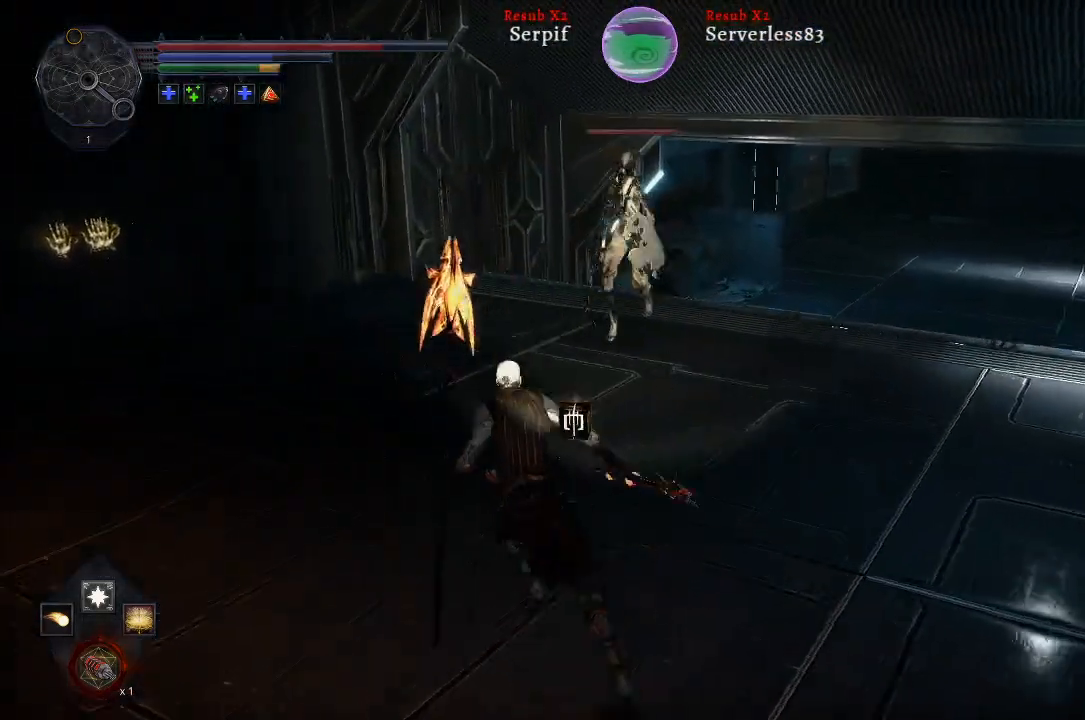
{"dt_ms": 500, "buttons": [], "left_stick": "up-left", "right_stick": "center", "events": [[33, "B", "up"], [100, "R1", "down"], [233, "R1", "up"]]}
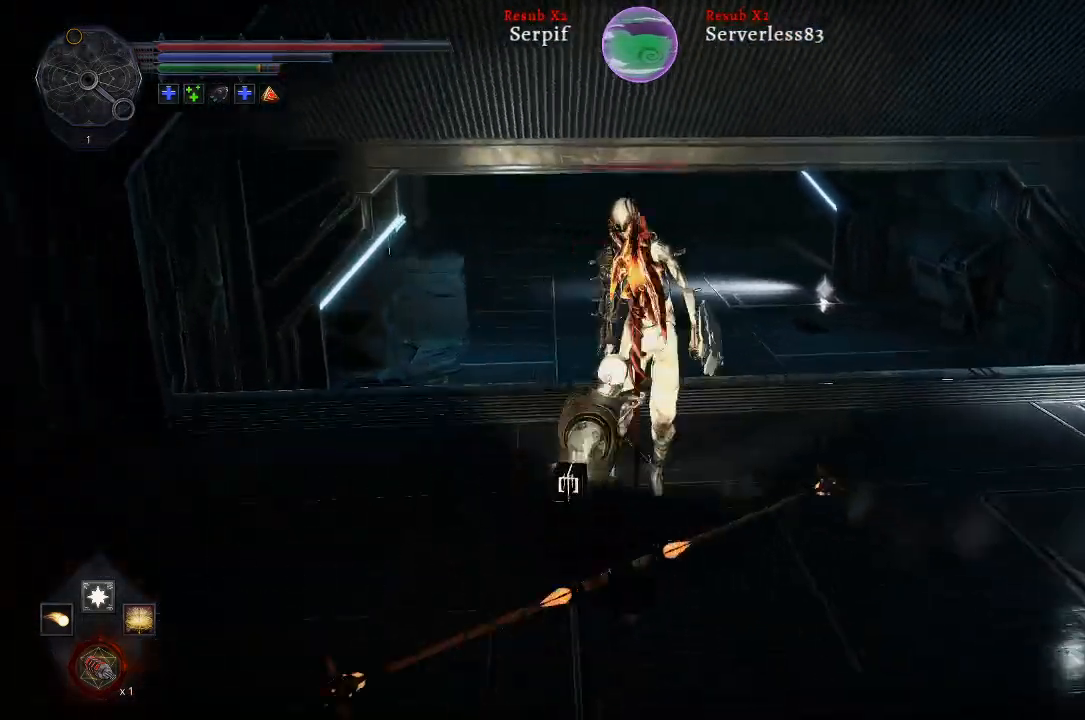
{"dt_ms": 500, "buttons": [], "left_stick": "center", "right_stick": "center", "events": [[117, "left_stick", "center"], [300, "R1", "down"], [433, "R1", "up"]]}
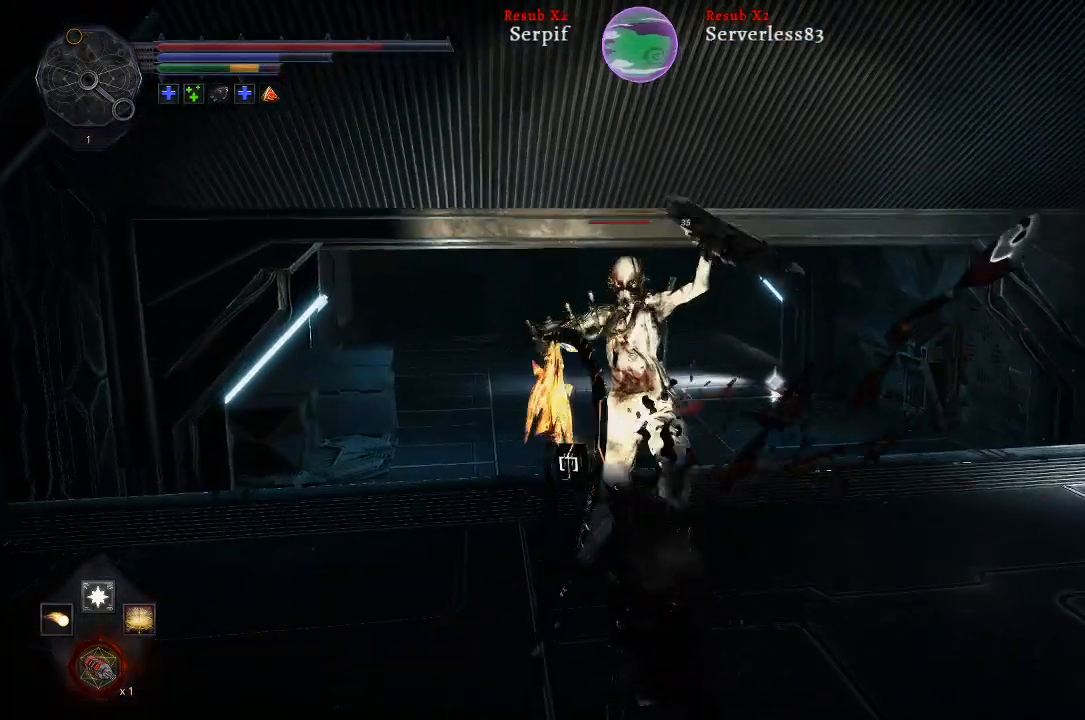
{"dt_ms": 500, "buttons": [], "left_stick": "center", "right_stick": "center", "events": []}
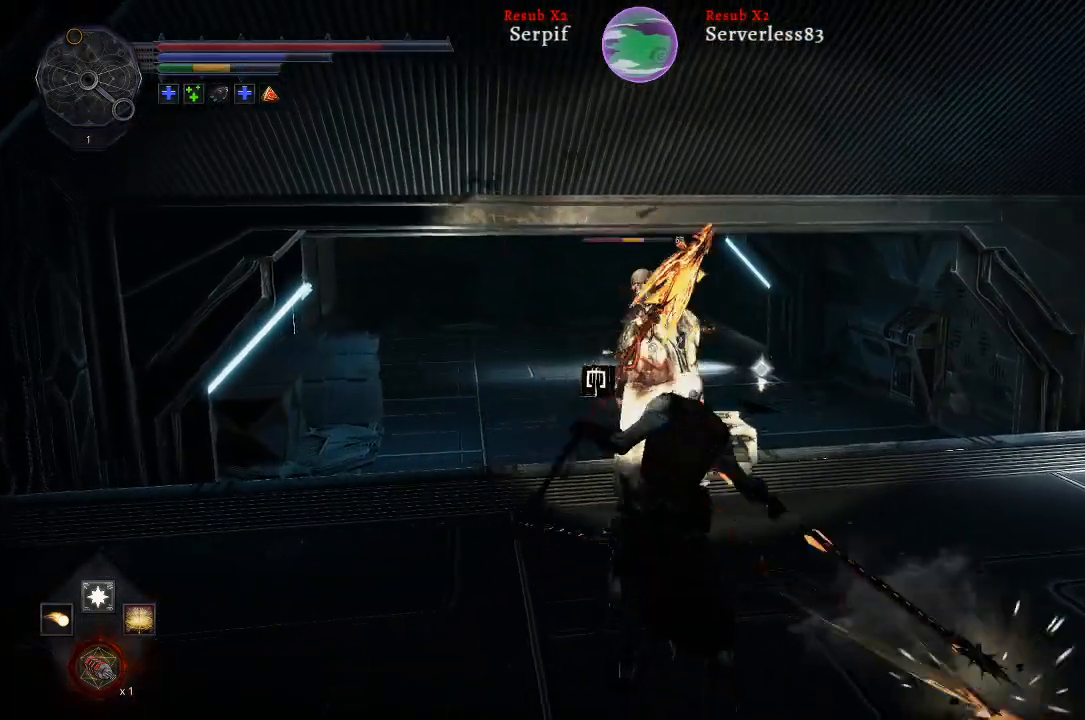
{"dt_ms": 500, "buttons": ["R2"], "left_stick": "center", "right_stick": "center", "events": [[467, "R2", "down"]]}
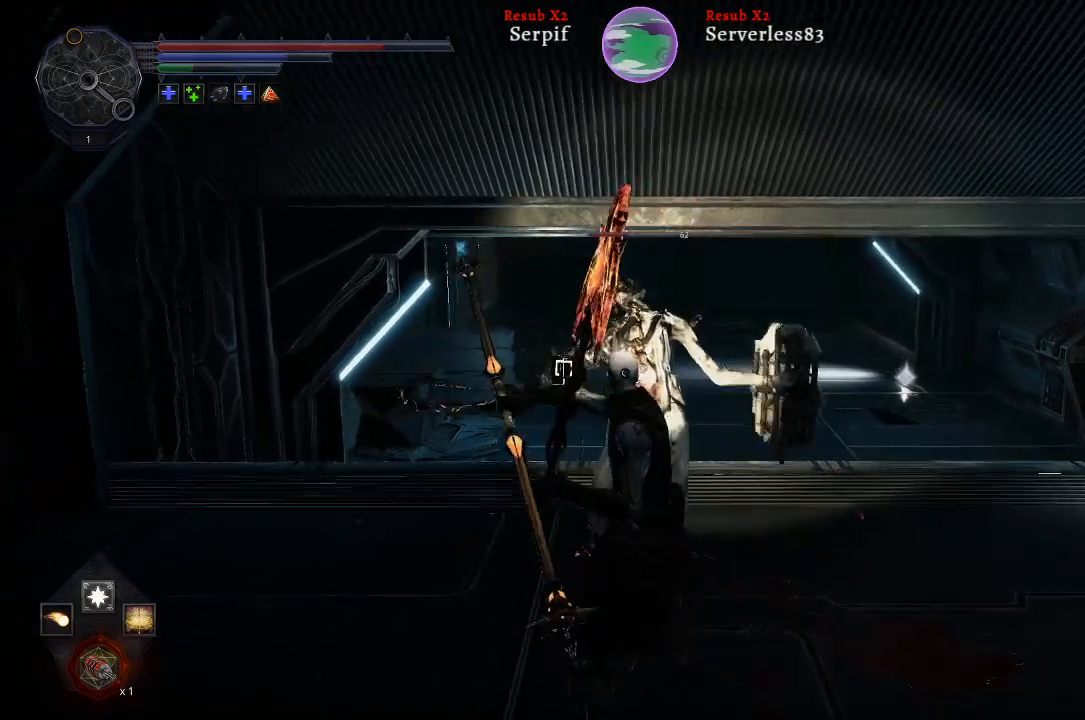
{"dt_ms": 500, "buttons": [], "left_stick": "center", "right_stick": "center", "events": [[117, "R2", "up"]]}
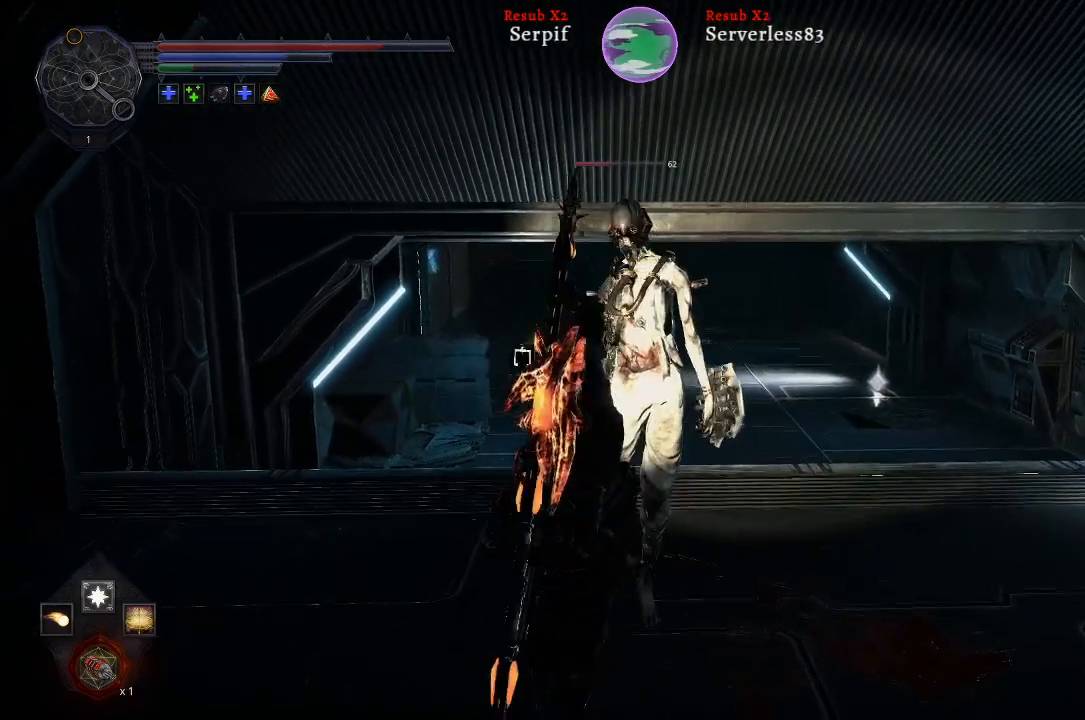
{"dt_ms": 500, "buttons": [], "left_stick": "center", "right_stick": "center", "events": []}
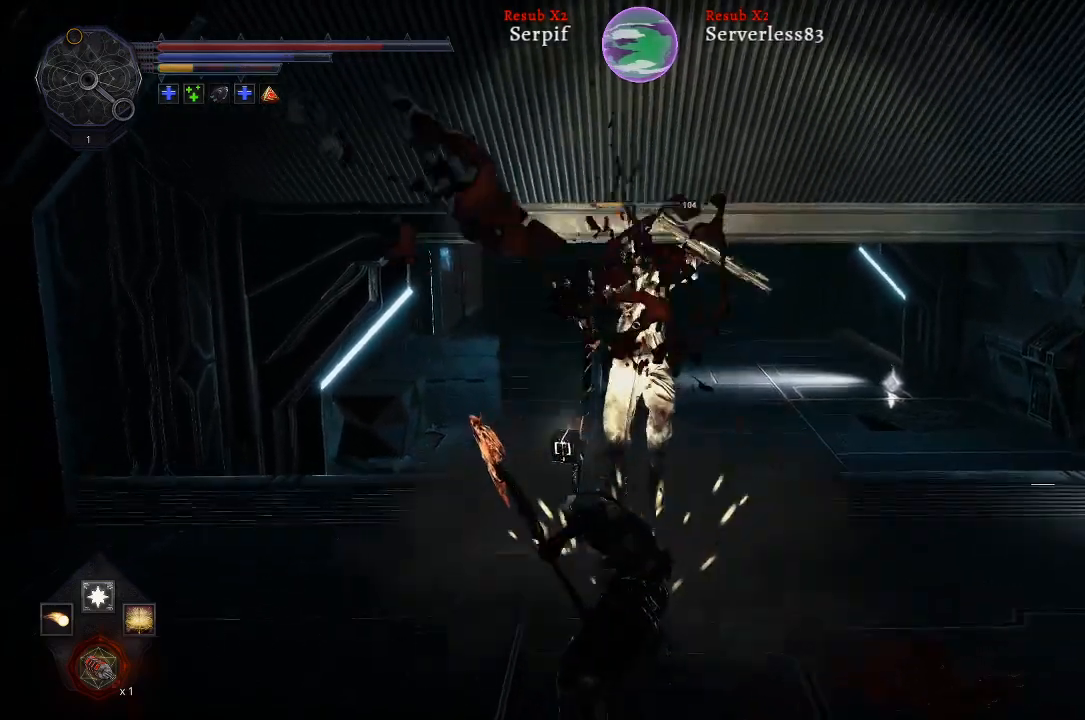
{"dt_ms": 500, "buttons": [], "left_stick": "center", "right_stick": "center", "events": []}
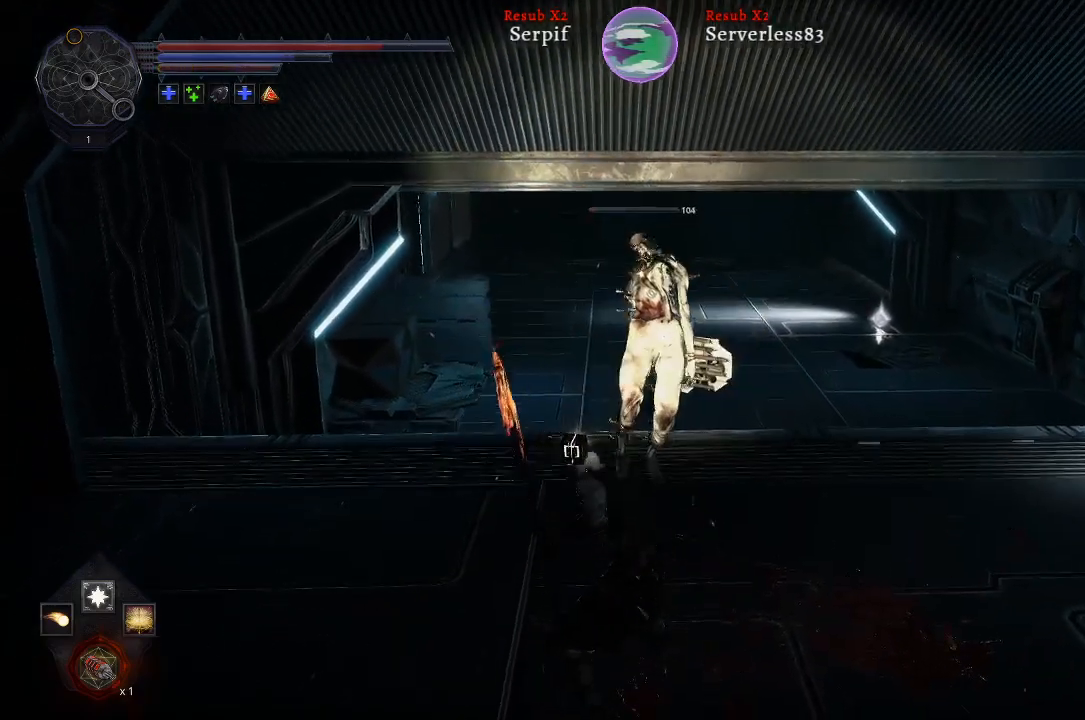
{"dt_ms": 500, "buttons": ["R1"], "left_stick": "up-right", "right_stick": "center", "events": [[267, "left_stick", "up-right"], [400, "R1", "down"]]}
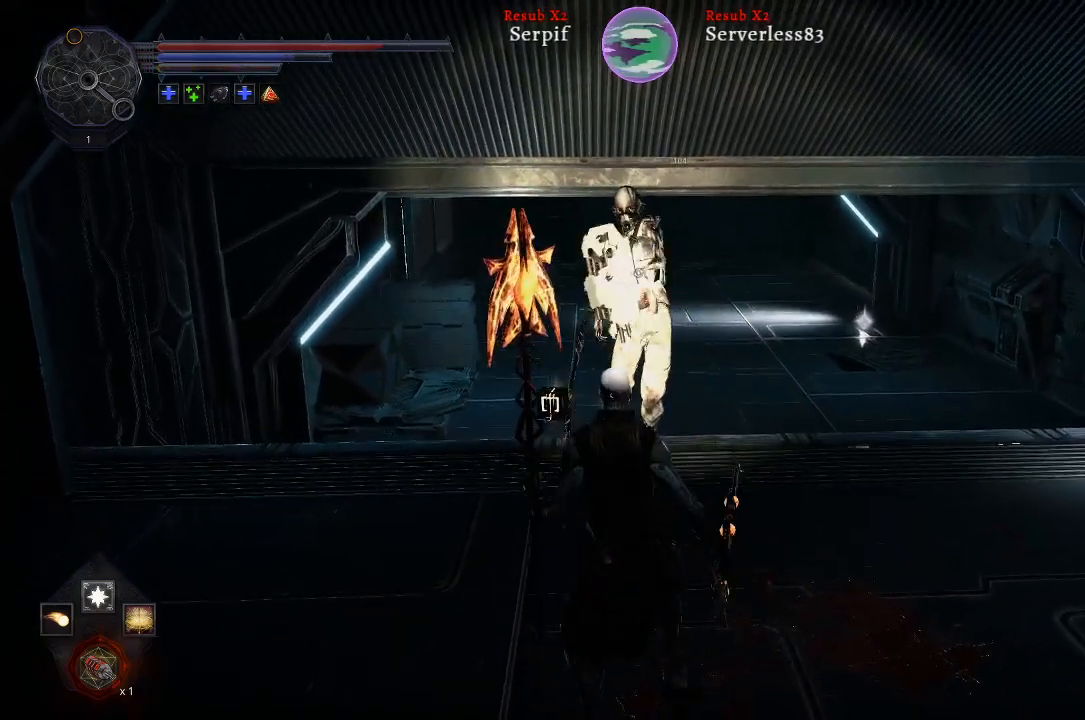
{"dt_ms": 500, "buttons": [], "left_stick": "center", "right_stick": "center", "events": [[33, "R1", "up"], [217, "left_stick", "center"], [283, "R1", "down"], [417, "R1", "up"]]}
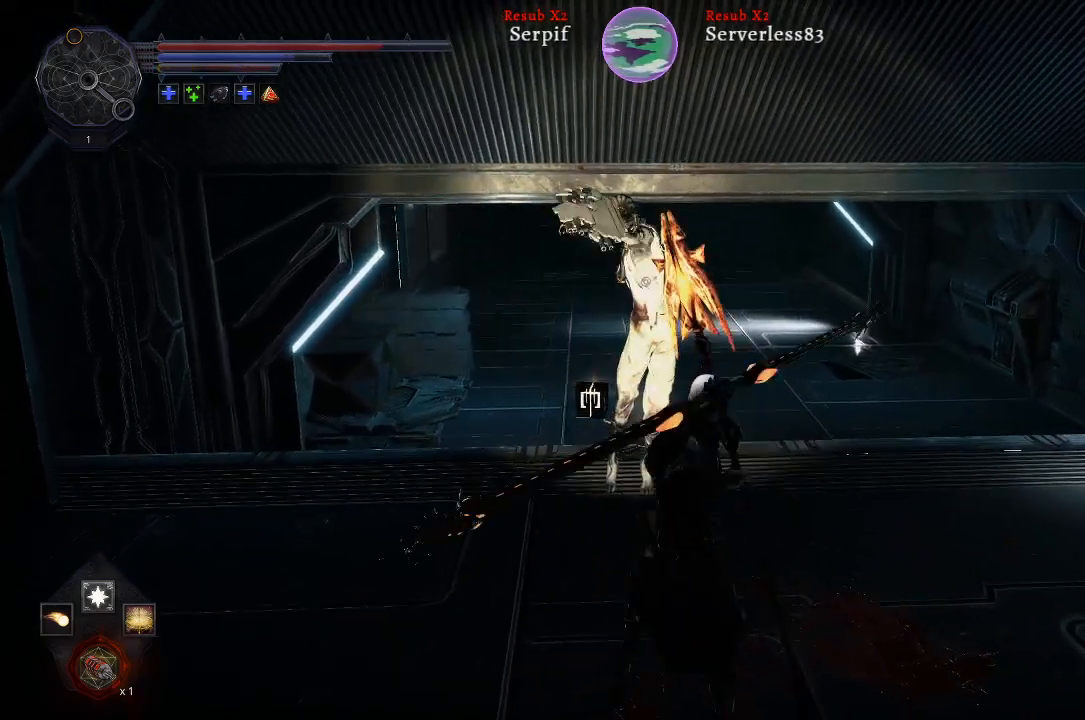
{"dt_ms": 500, "buttons": [], "left_stick": "center", "right_stick": "center", "events": []}
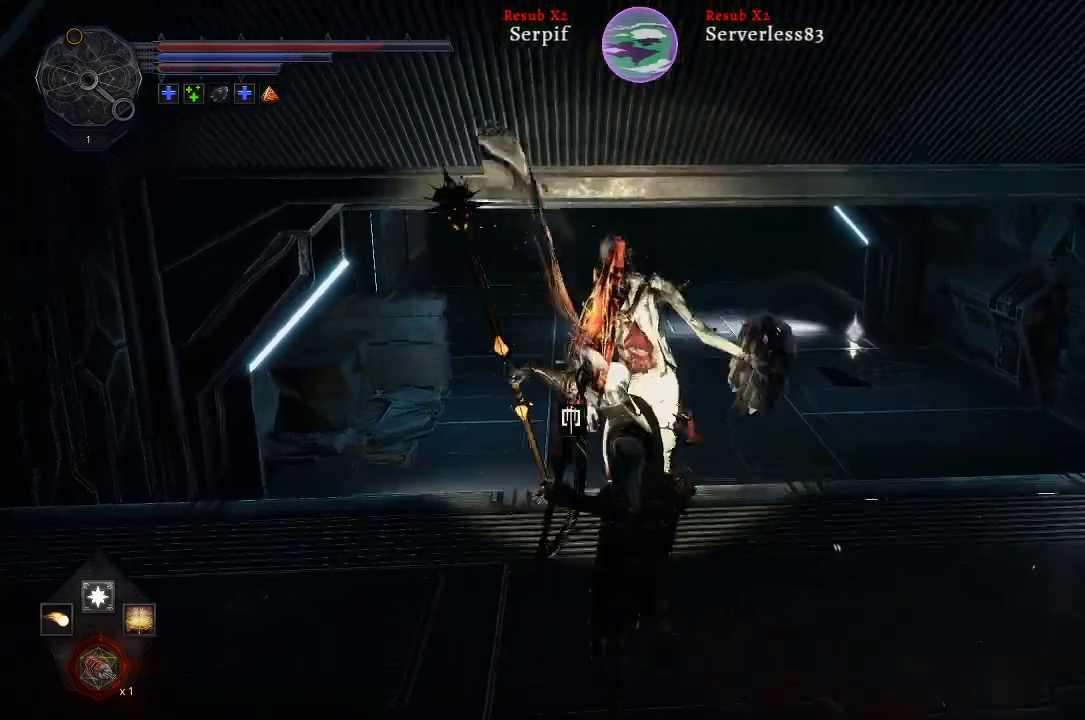
{"dt_ms": 500, "buttons": [], "left_stick": "left", "right_stick": "left", "events": [[300, "right_stick", "left"], [483, "left_stick", "left"]]}
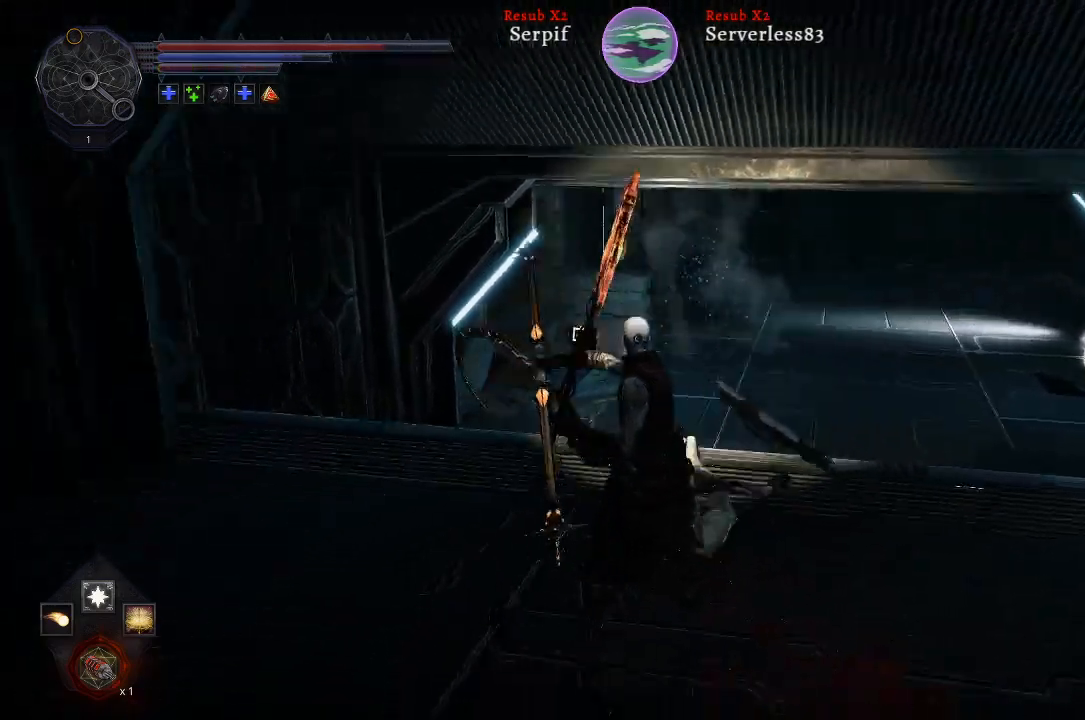
{"dt_ms": 500, "buttons": [], "left_stick": "up-left", "right_stick": "left", "events": [[383, "left_stick", "up-left"]]}
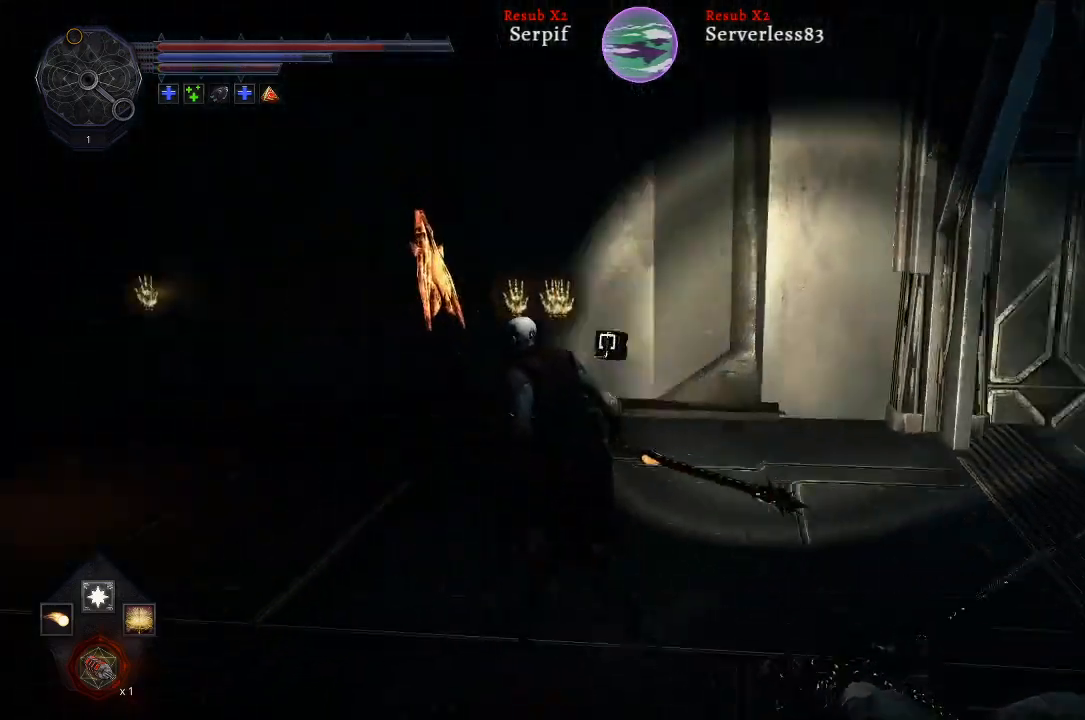
{"dt_ms": 500, "buttons": [], "left_stick": "up", "right_stick": "center", "events": [[133, "right_stick", "center"], [233, "left_stick", "up"]]}
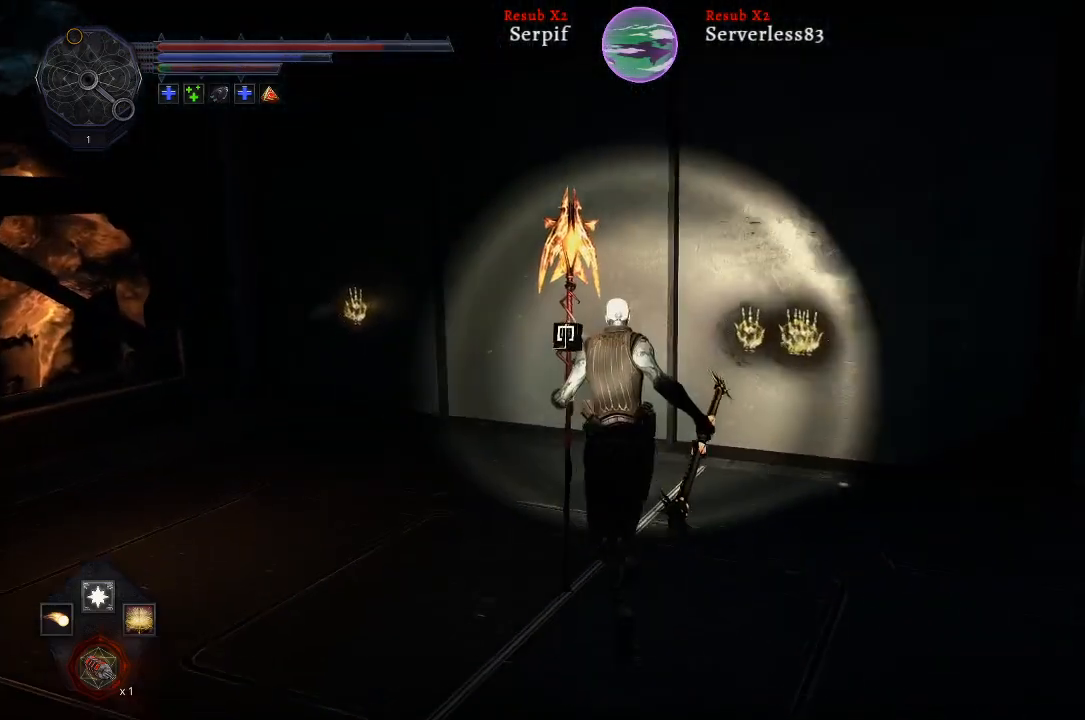
{"dt_ms": 500, "buttons": [], "left_stick": "up", "right_stick": "center", "events": []}
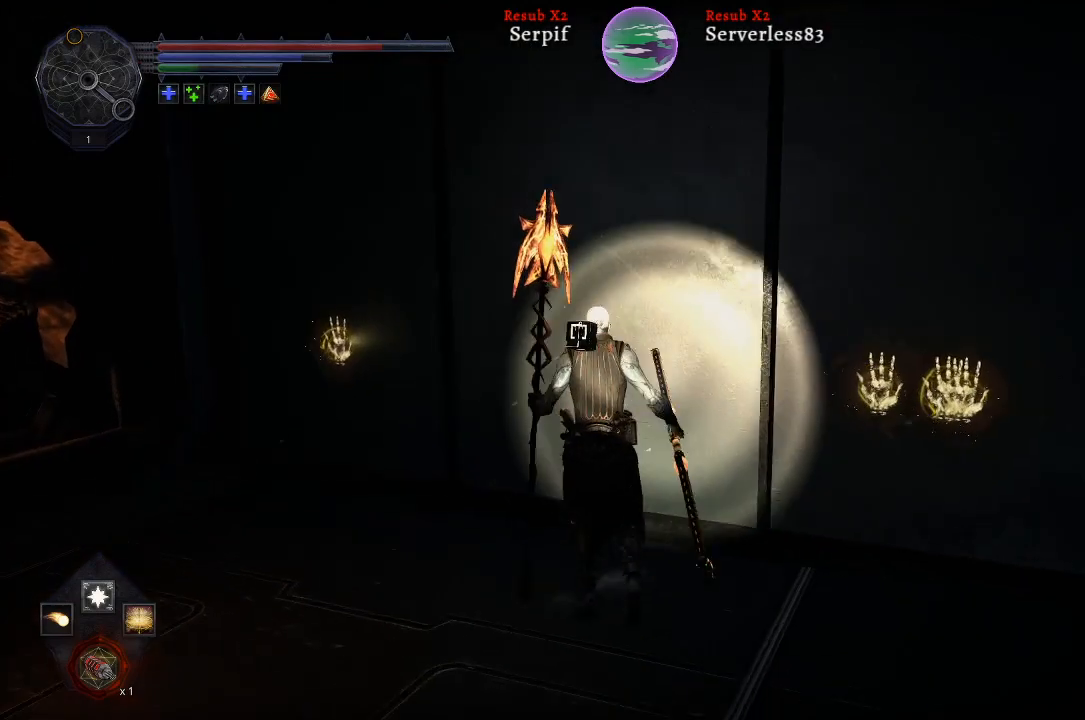
{"dt_ms": 500, "buttons": [], "left_stick": "center", "right_stick": "center", "events": [[83, "X", "down"], [100, "left_stick", "center"], [167, "X", "up"]]}
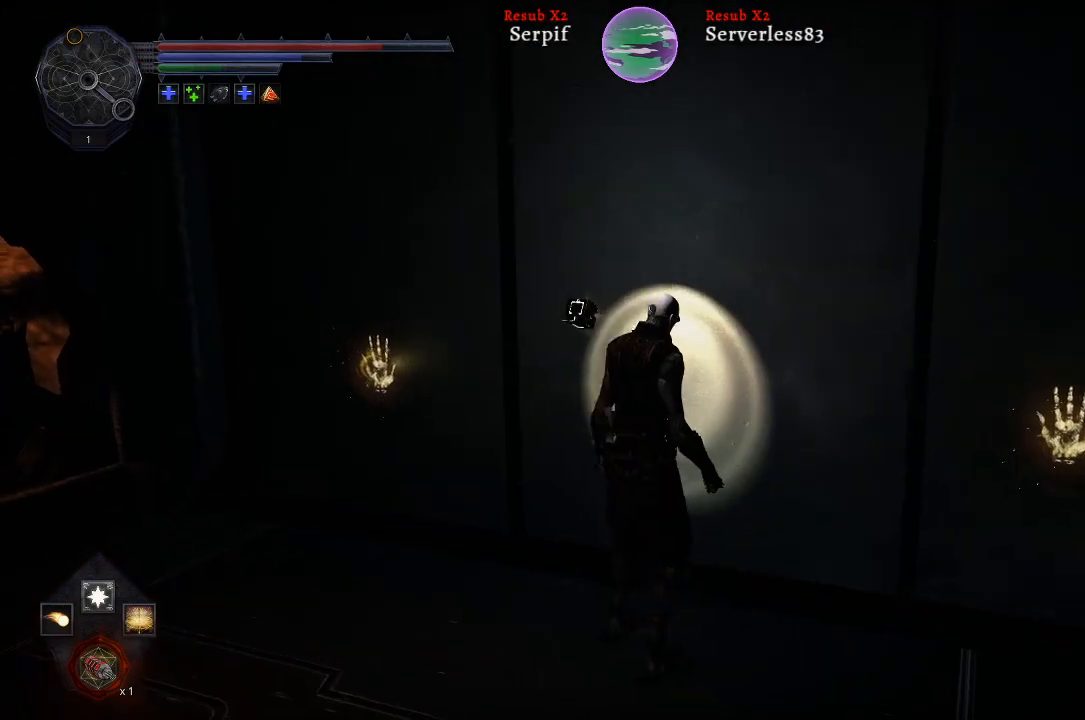
{"dt_ms": 500, "buttons": [], "left_stick": "center", "right_stick": "right", "events": [[333, "right_stick", "right"]]}
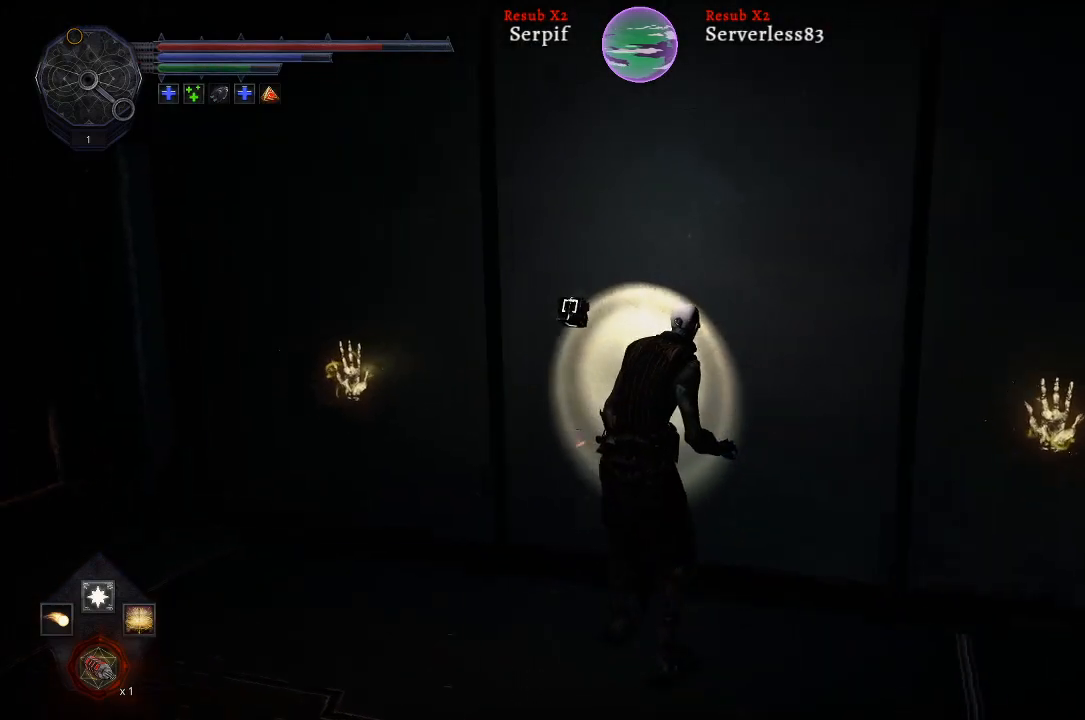
{"dt_ms": 500, "buttons": [], "left_stick": "center", "right_stick": "center", "events": [[50, "right_stick", "center"]]}
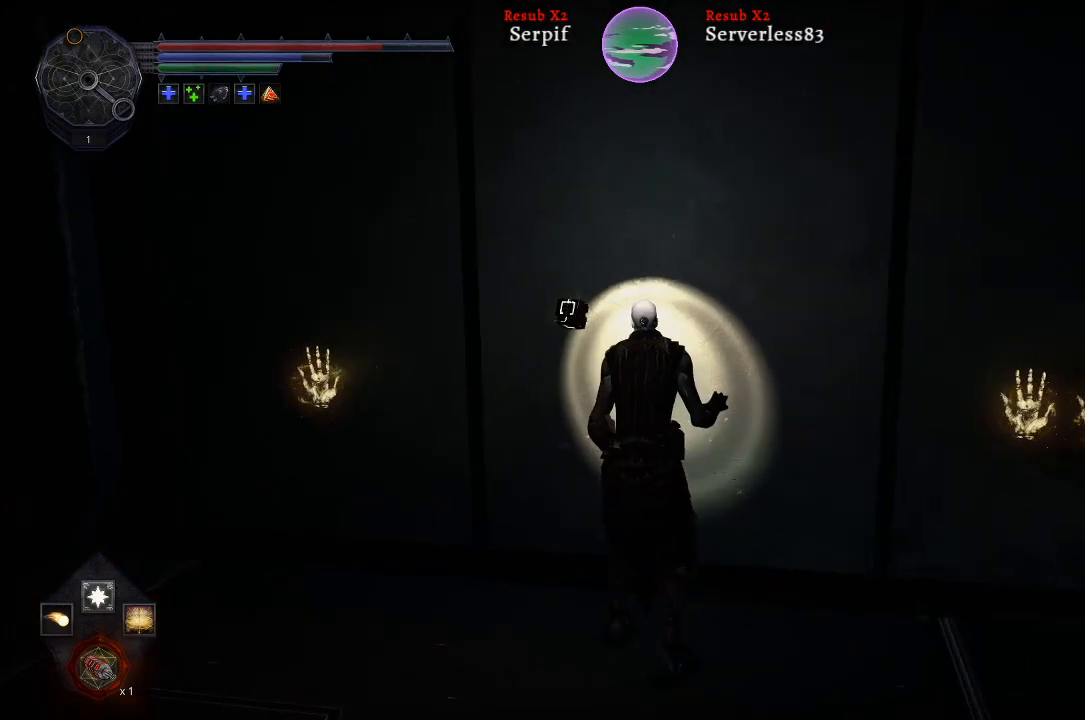
{"dt_ms": 500, "buttons": [], "left_stick": "center", "right_stick": "right", "events": [[350, "right_stick", "right"]]}
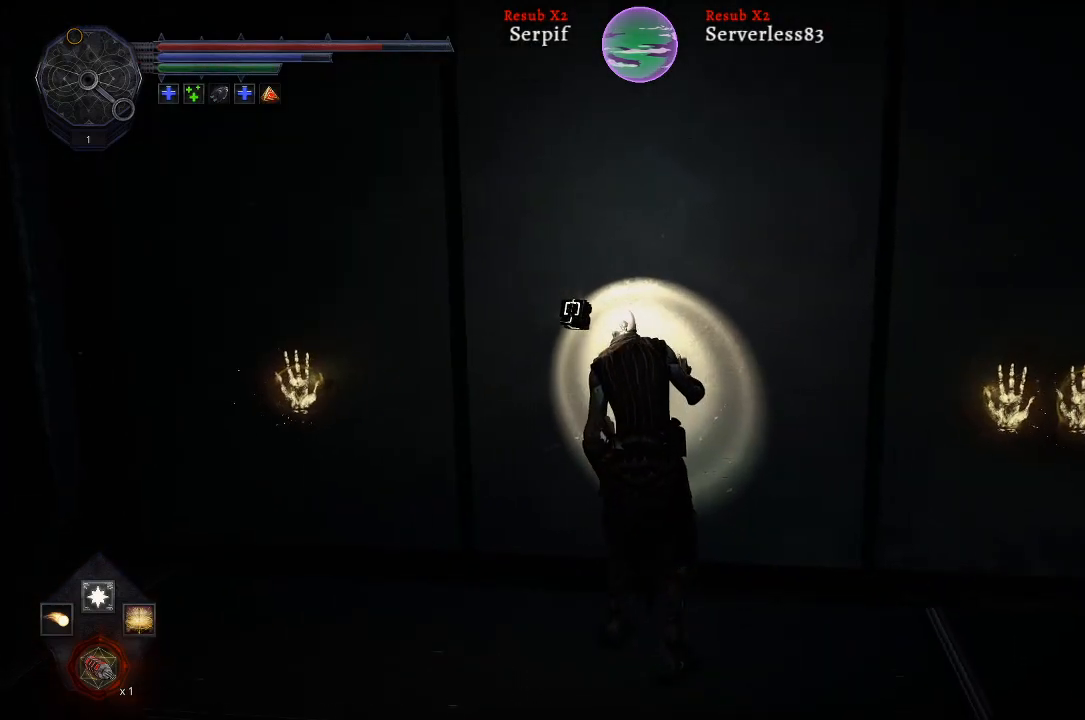
{"dt_ms": 500, "buttons": [], "left_stick": "center", "right_stick": "center", "events": [[50, "right_stick", "center"]]}
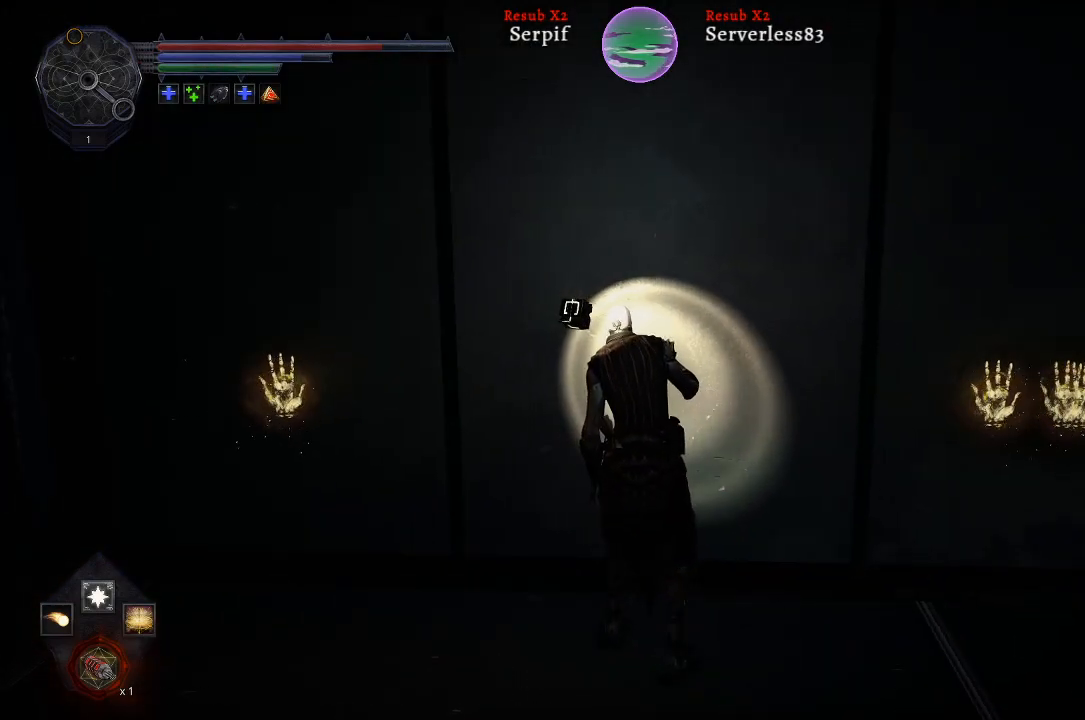
{"dt_ms": 500, "buttons": [], "left_stick": "center", "right_stick": "center", "events": []}